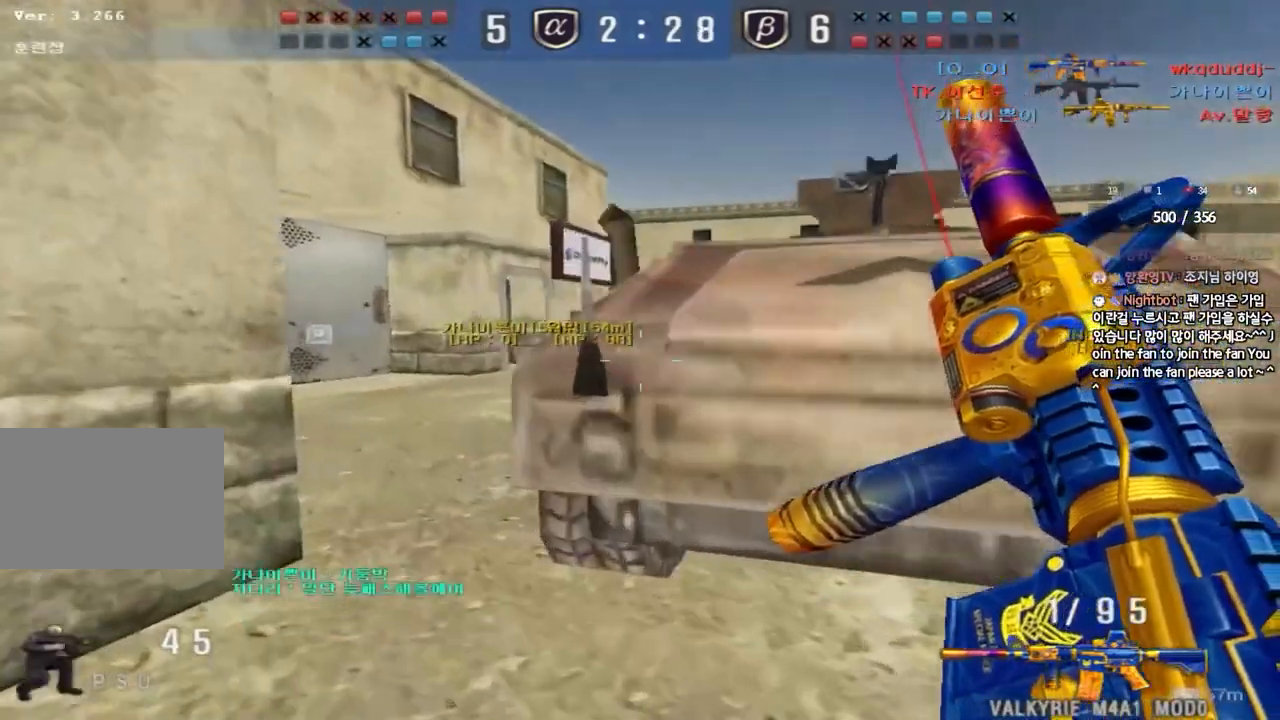
Gameplay with keyboard; each line is a JSON object with the keys held at the frame after it. "events" lists presses ("down") and releases ("up") of "a", "ctrl", "d", "e", "f", "q", "r", "s", "shift", "space", "tab" and "w" between this image and that frame as [ms after this image, input, new state], when the widget could be followed in between. No other keys are recorded. Mouse input is not recorded.
{"keys": [], "events": [[17, "a", "up"], [67, "ctrl", "up"], [100, "a", "down"], [100, "w", "down"], [400, "ctrl", "down"], [417, "w", "up"], [433, "a", "up"], [500, "ctrl", "up"]]}
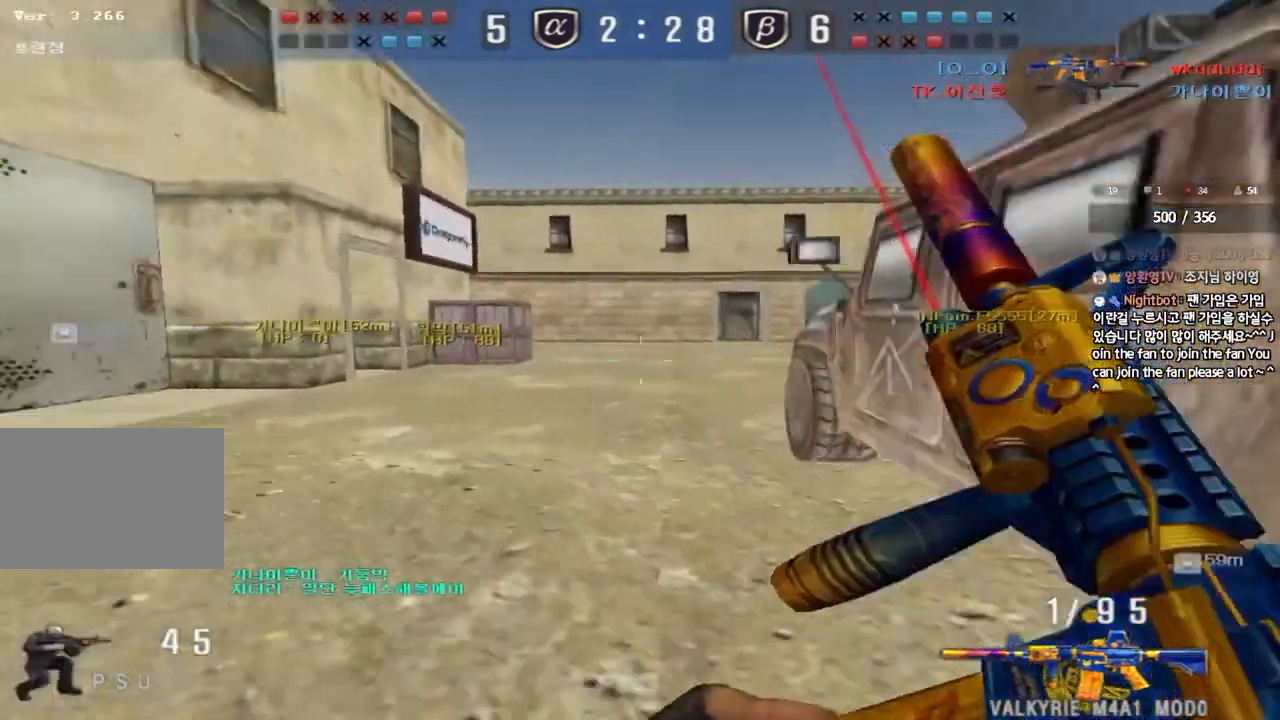
{"keys": ["a", "w"], "events": [[17, "a", "down"], [17, "w", "down"], [267, "ctrl", "down"], [267, "w", "up"], [300, "a", "up"], [350, "ctrl", "up"], [367, "w", "down"], [383, "a", "down"]]}
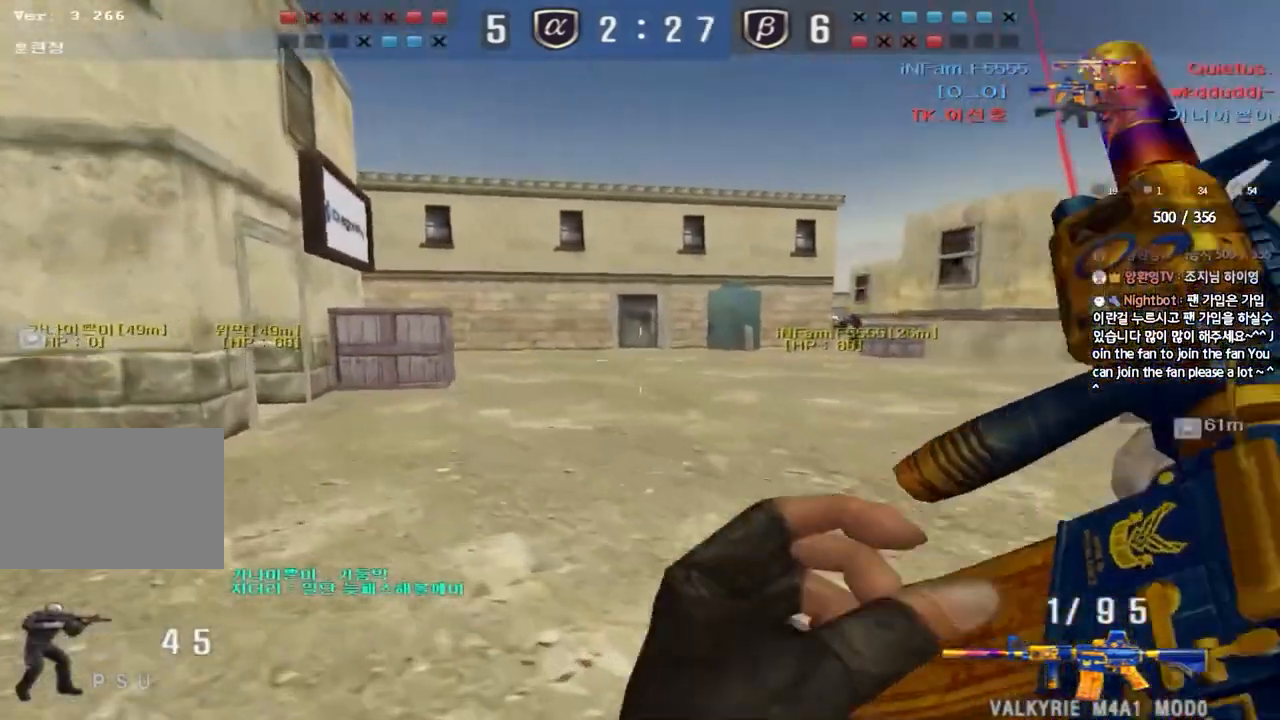
{"keys": ["a", "w"], "events": [[133, "ctrl", "down"], [150, "w", "up"], [167, "a", "up"], [233, "ctrl", "up"], [250, "a", "down"], [250, "w", "down"]]}
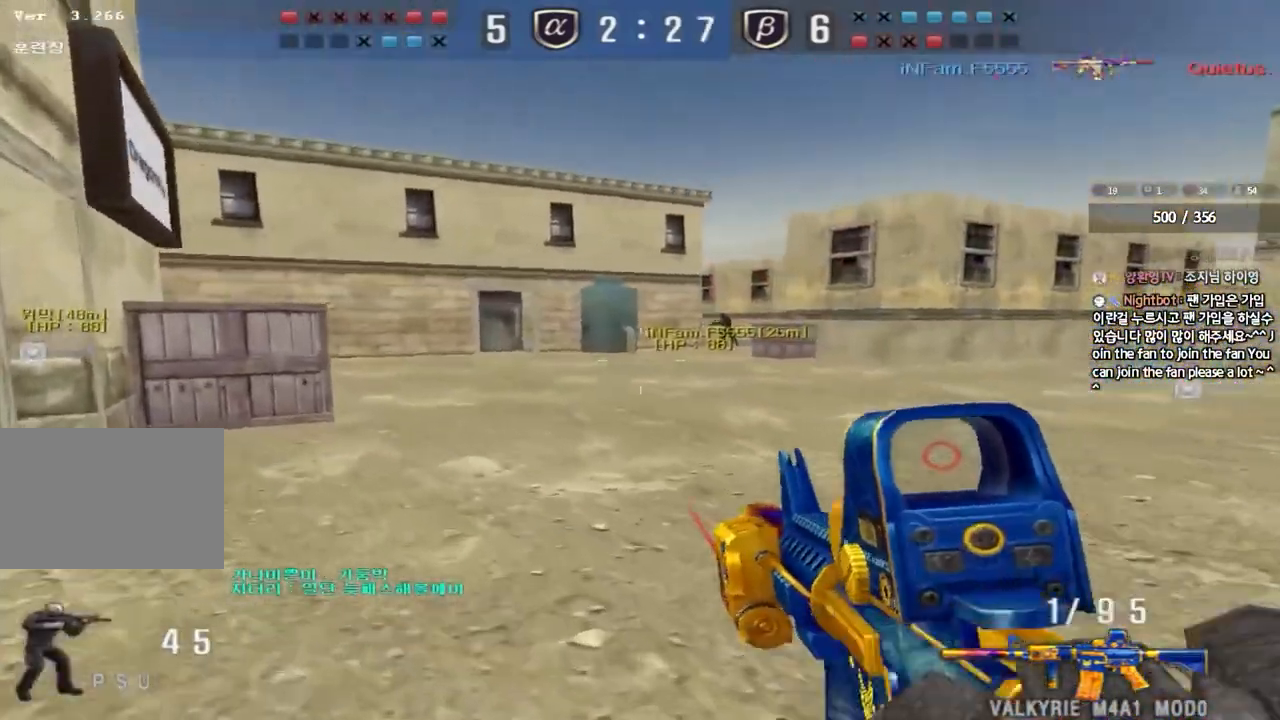
{"keys": ["d", "tab", "w"], "events": [[17, "ctrl", "down"], [17, "w", "up"], [33, "a", "up"], [100, "a", "down"], [100, "ctrl", "up"], [117, "w", "down"], [317, "w", "up"], [333, "a", "up"], [333, "ctrl", "down"], [400, "d", "down"], [400, "w", "down"], [433, "ctrl", "up"], [433, "tab", "down"]]}
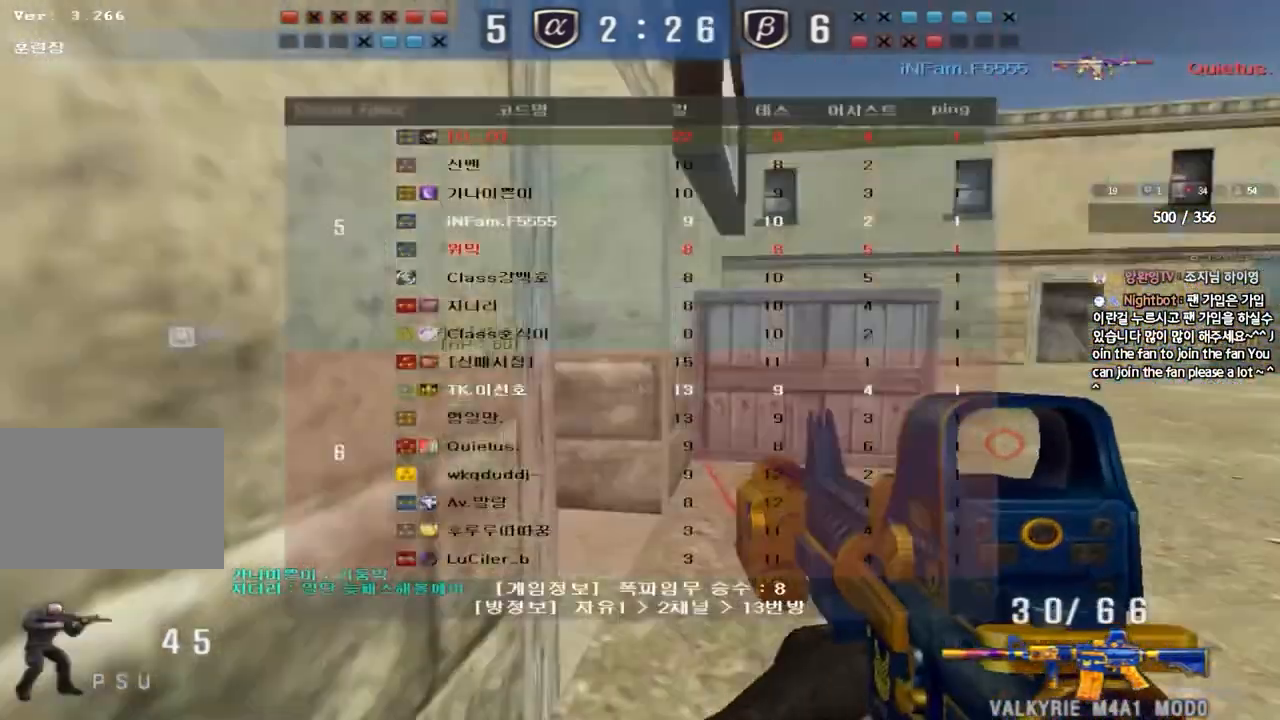
{"keys": ["ctrl", "tab", "w"], "events": [[150, "d", "up"], [167, "ctrl", "down"], [167, "w", "up"], [233, "w", "down"], [250, "d", "down"], [267, "ctrl", "up"], [500, "ctrl", "down"], [500, "d", "up"]]}
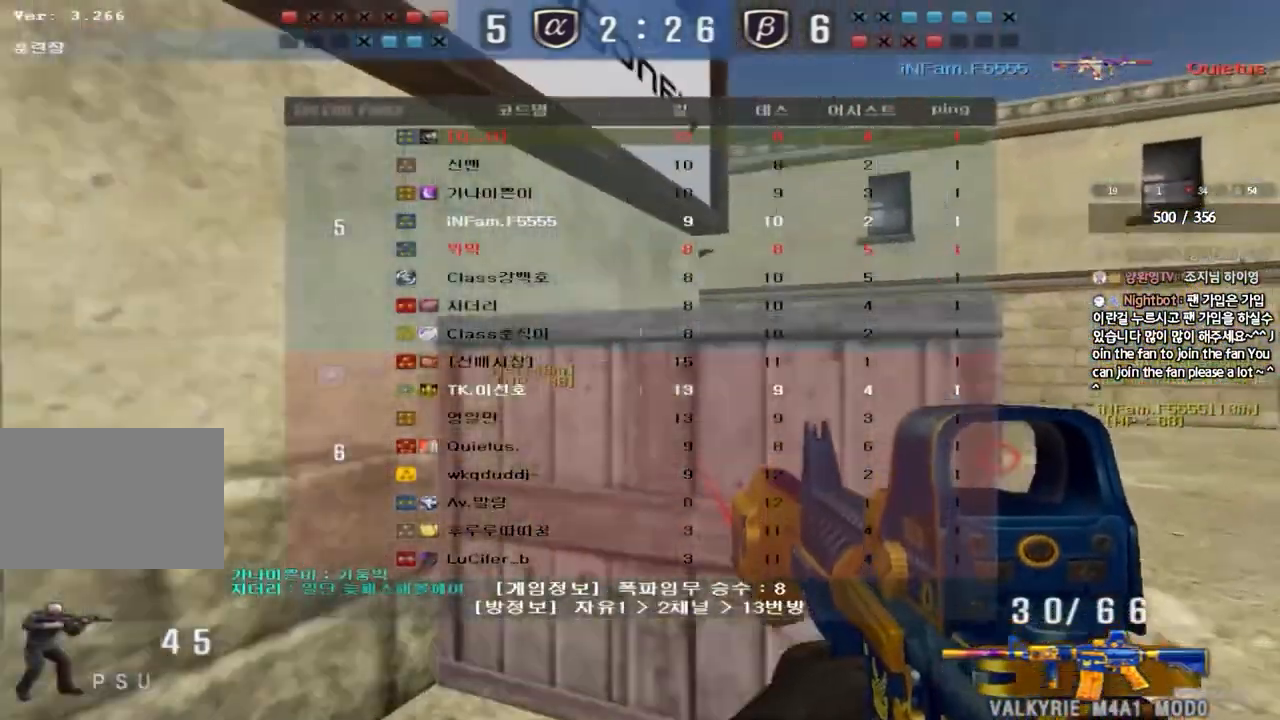
{"keys": [], "events": [[17, "w", "up"], [33, "tab", "up"], [83, "ctrl", "up"], [83, "w", "down"], [100, "d", "down"], [417, "ctrl", "down"], [433, "d", "up"], [450, "w", "up"], [500, "ctrl", "up"]]}
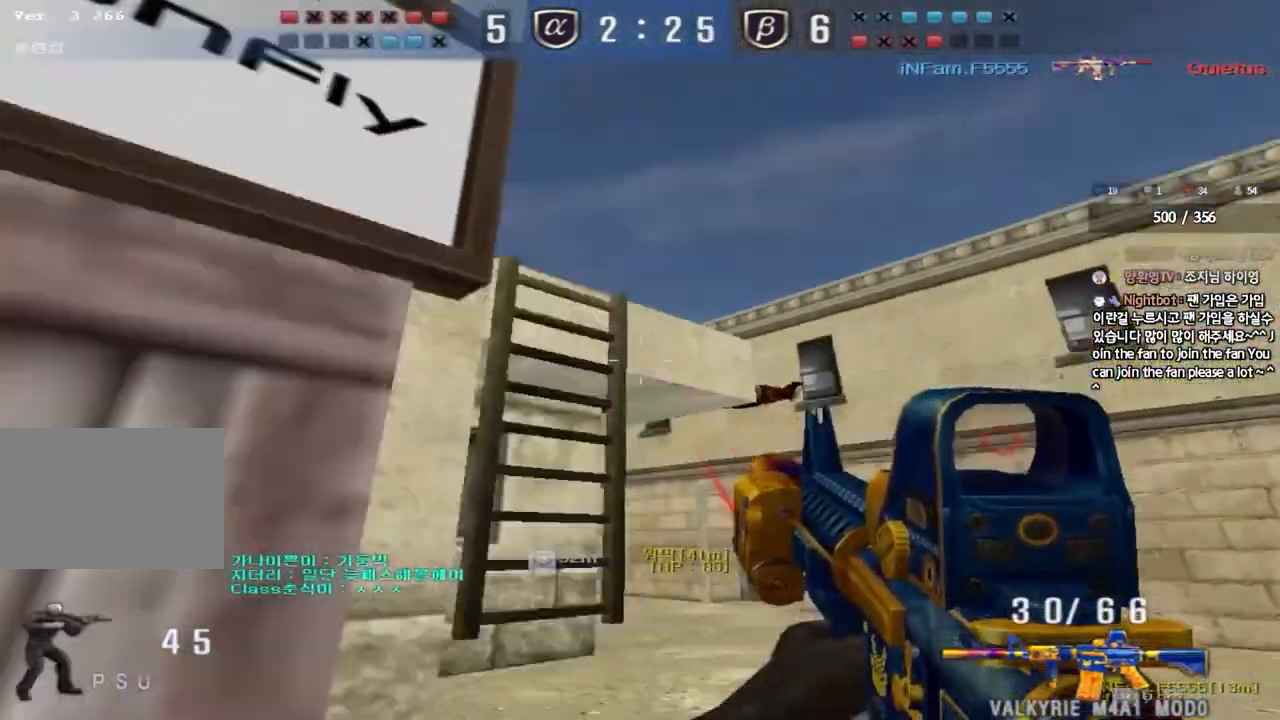
{"keys": ["d", "w"], "events": [[17, "d", "down"], [17, "w", "down"], [333, "ctrl", "down"], [333, "d", "up"], [350, "w", "up"], [417, "ctrl", "up"], [417, "d", "down"], [417, "w", "down"]]}
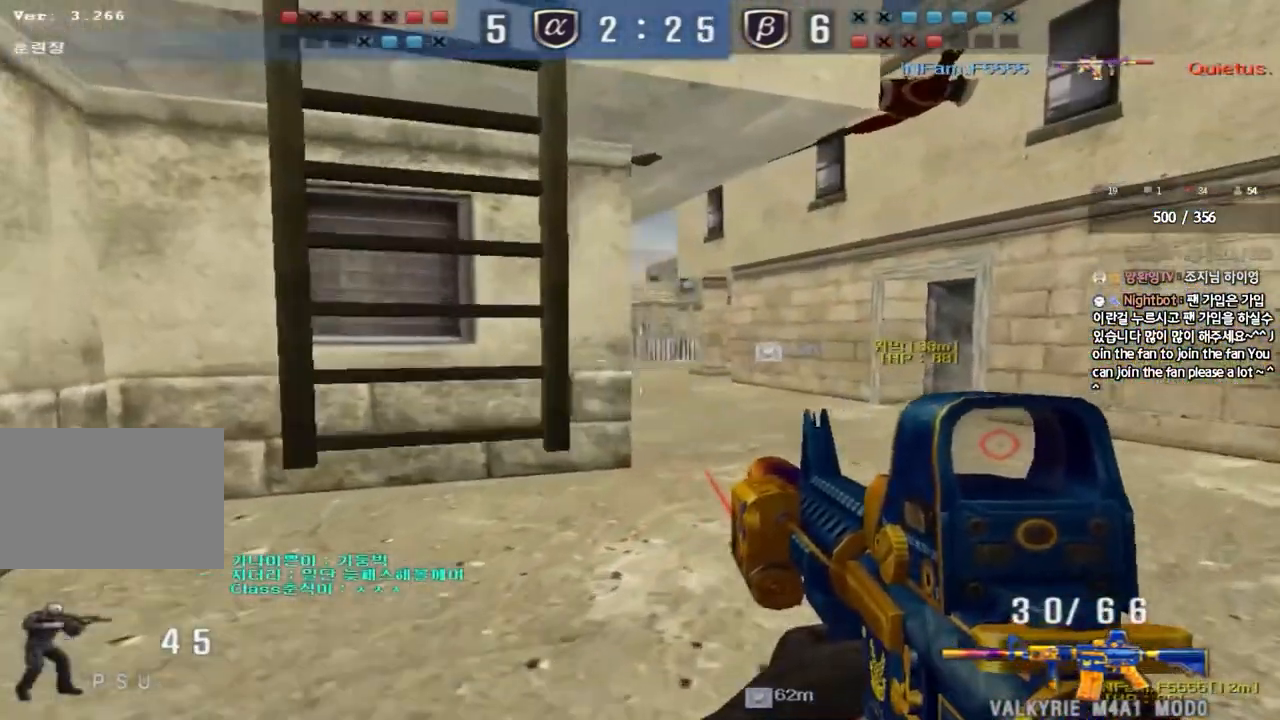
{"keys": ["a", "w"]}
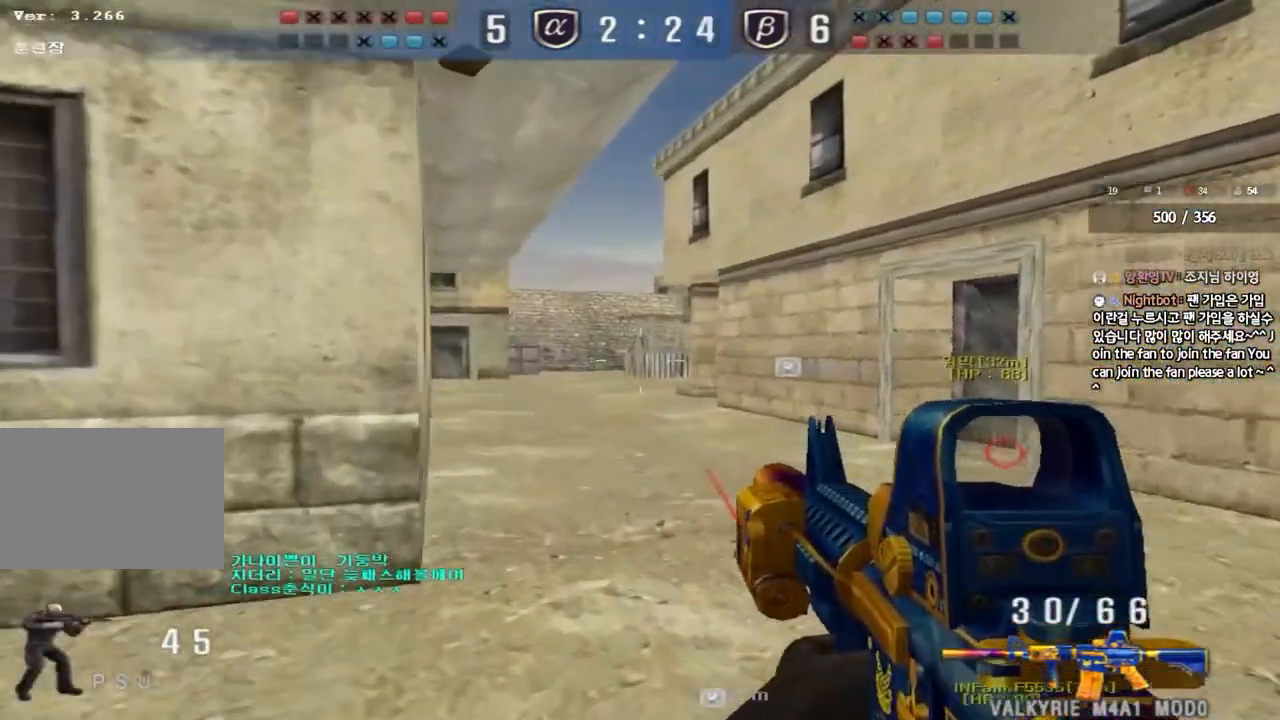
{"keys": ["shift"], "events": [[33, "w", "up"], [50, "ctrl", "down"], [67, "a", "up"], [117, "ctrl", "up"], [117, "w", "down"], [133, "d", "down"], [333, "shift", "down"], [350, "d", "up"], [350, "w", "up"], [383, "space", "down"], [483, "space", "up"]]}
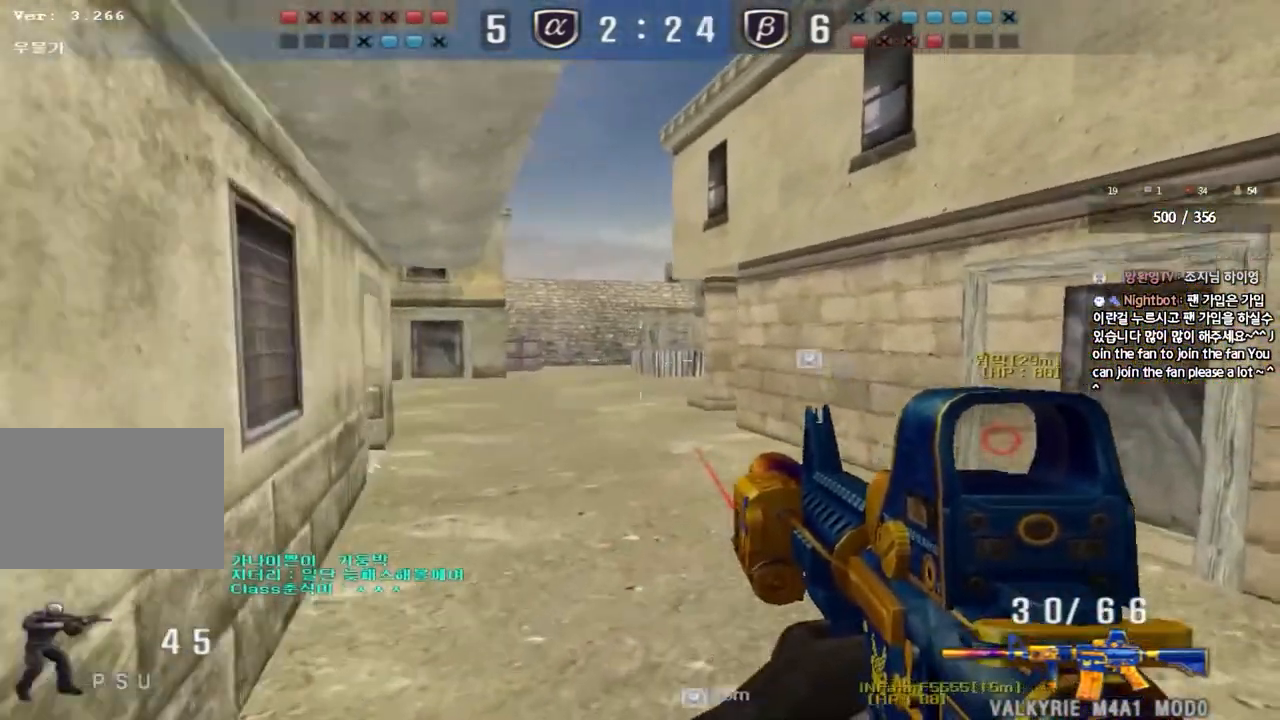
{"keys": ["a", "w"]}
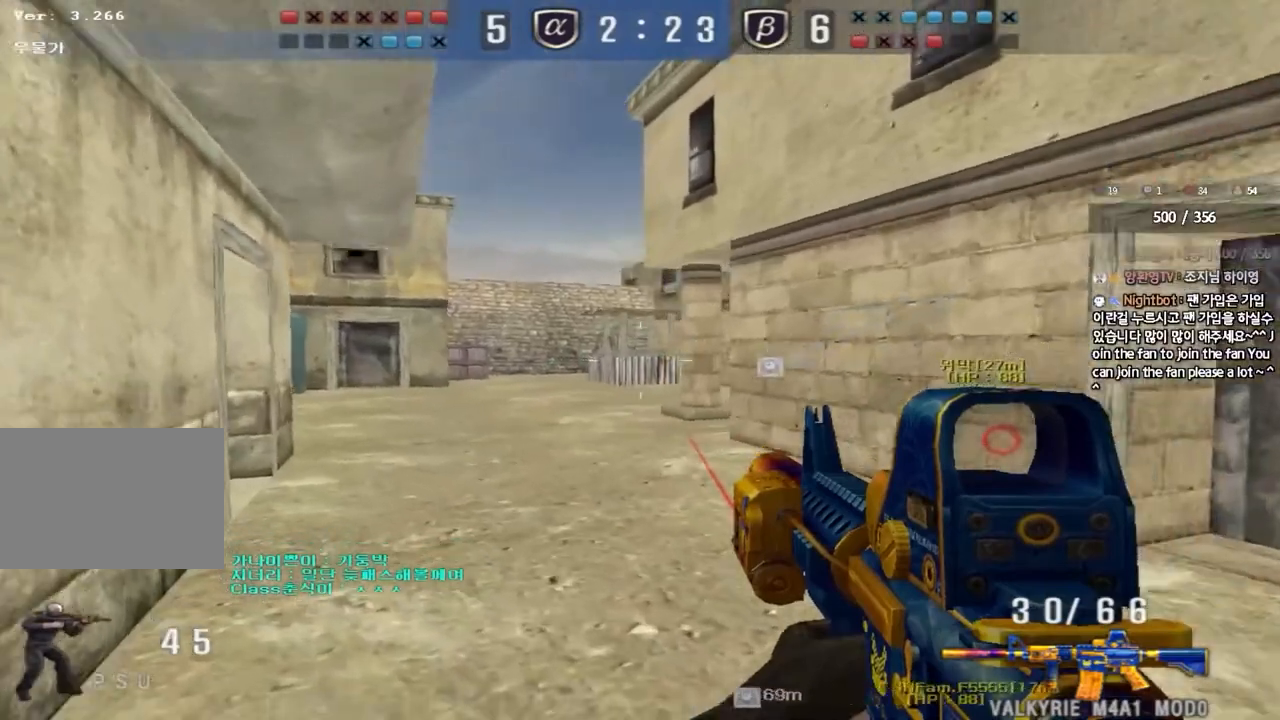
{"keys": [], "events": [[117, "shift", "down"], [133, "a", "up"], [133, "w", "up"], [167, "space", "down"], [283, "space", "up"], [483, "shift", "up"]]}
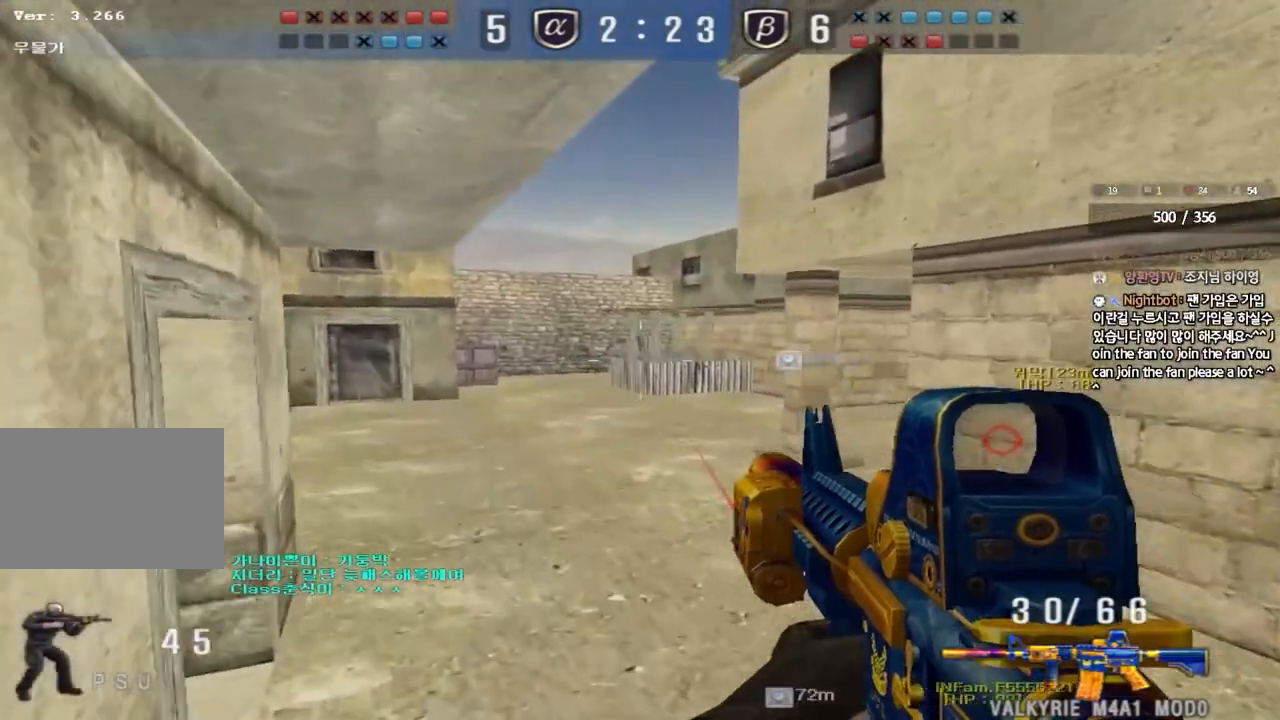
{"keys": ["d", "w"], "events": [[217, "d", "down"], [217, "w", "down"]]}
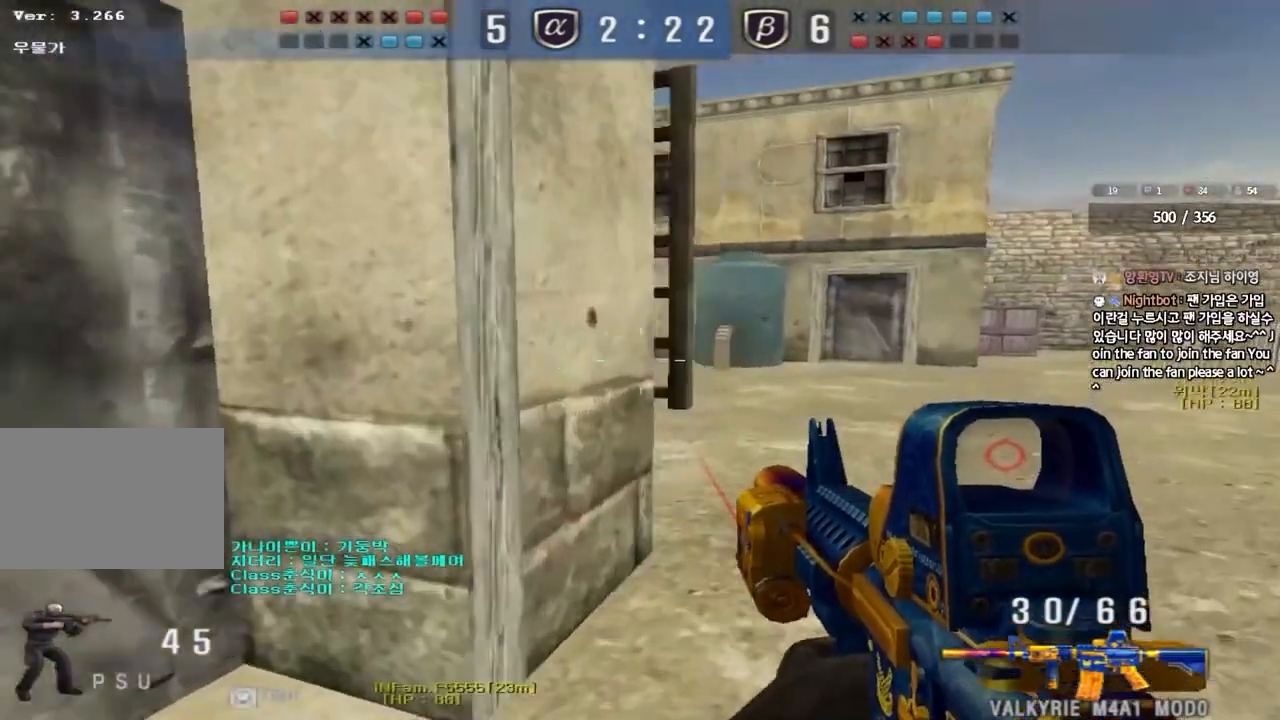
{"keys": [], "events": [[217, "shift", "down"], [233, "d", "up"], [233, "w", "up"], [267, "space", "down"], [367, "space", "up"], [433, "shift", "up"]]}
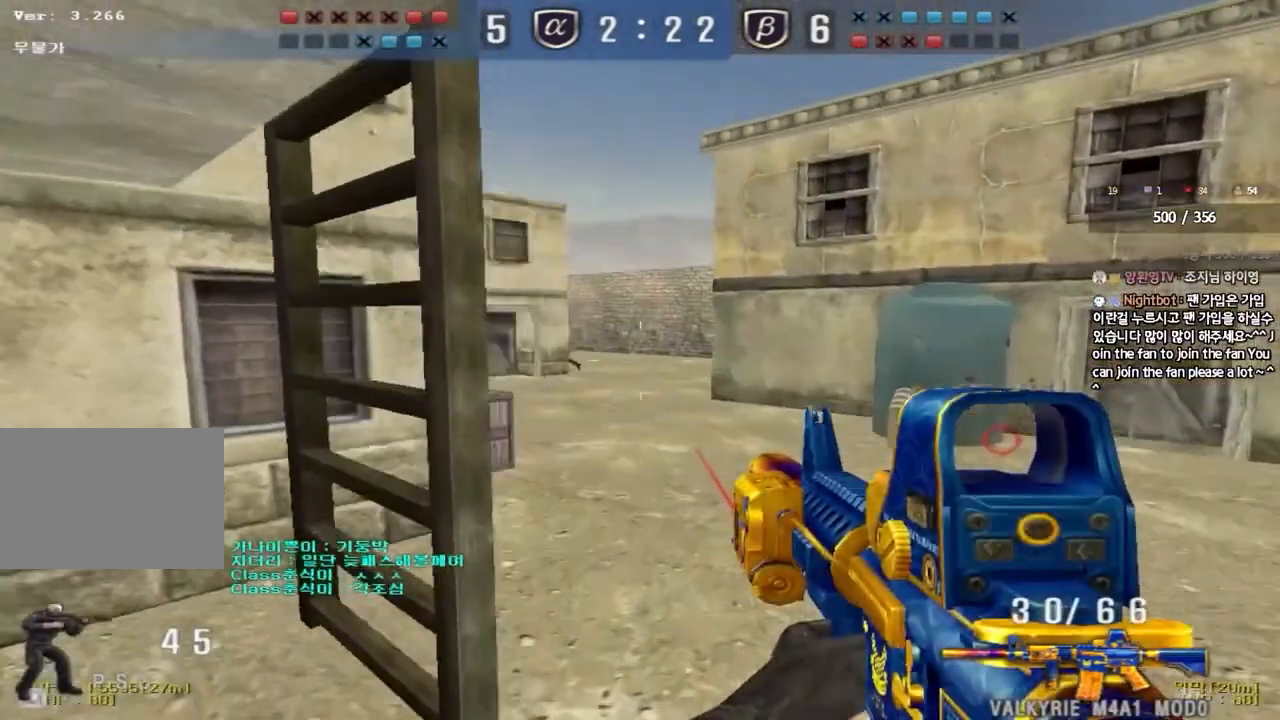
{"keys": ["shift"], "events": [[283, "w", "down"], [317, "d", "down"], [483, "shift", "down"], [500, "d", "up"], [500, "w", "up"]]}
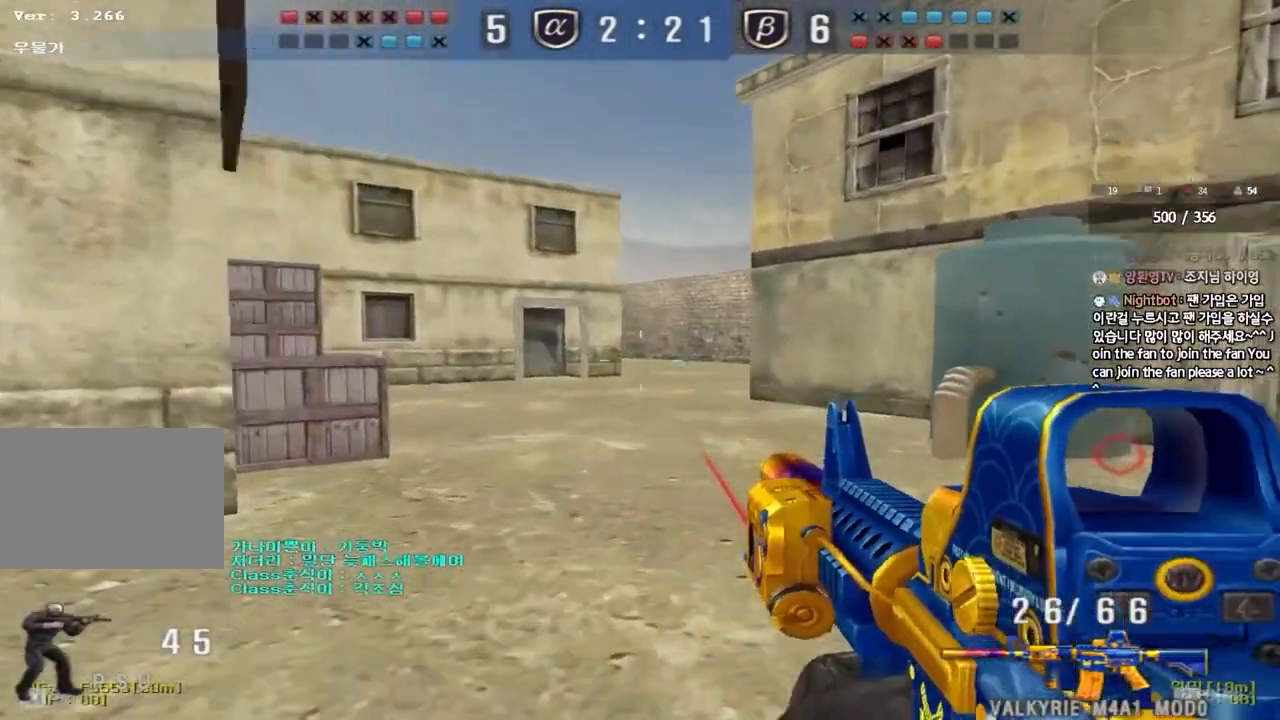
{"keys": ["d", "w"], "events": [[100, "d", "down"], [100, "w", "down"], [117, "shift", "up"], [267, "d", "up"], [283, "ctrl", "down"], [283, "w", "up"], [350, "ctrl", "up"], [350, "d", "down"], [367, "w", "down"]]}
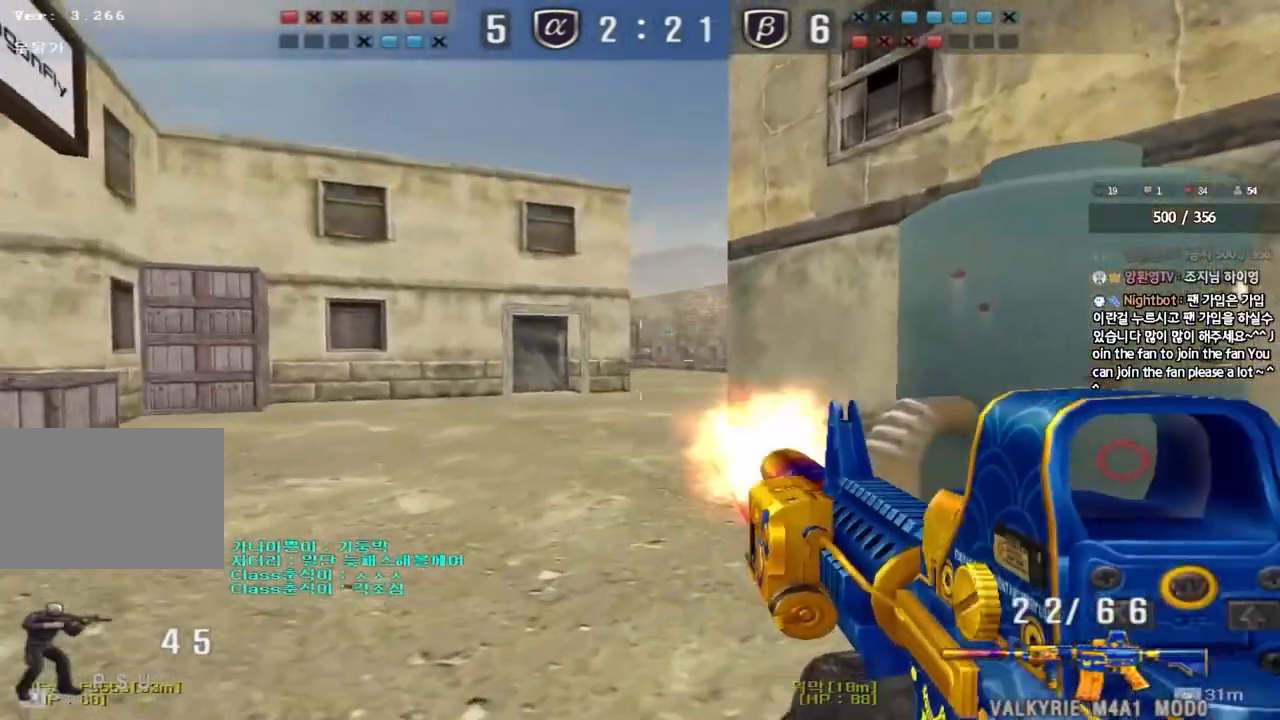
{"keys": ["ctrl", "w"], "events": [[17, "d", "up"], [33, "ctrl", "down"], [33, "w", "up"], [117, "d", "down"], [117, "w", "down"], [133, "ctrl", "up"], [233, "ctrl", "down"], [233, "d", "up"], [233, "w", "up"], [333, "a", "down"], [350, "w", "down"], [433, "a", "up"], [433, "w", "up"], [500, "w", "down"]]}
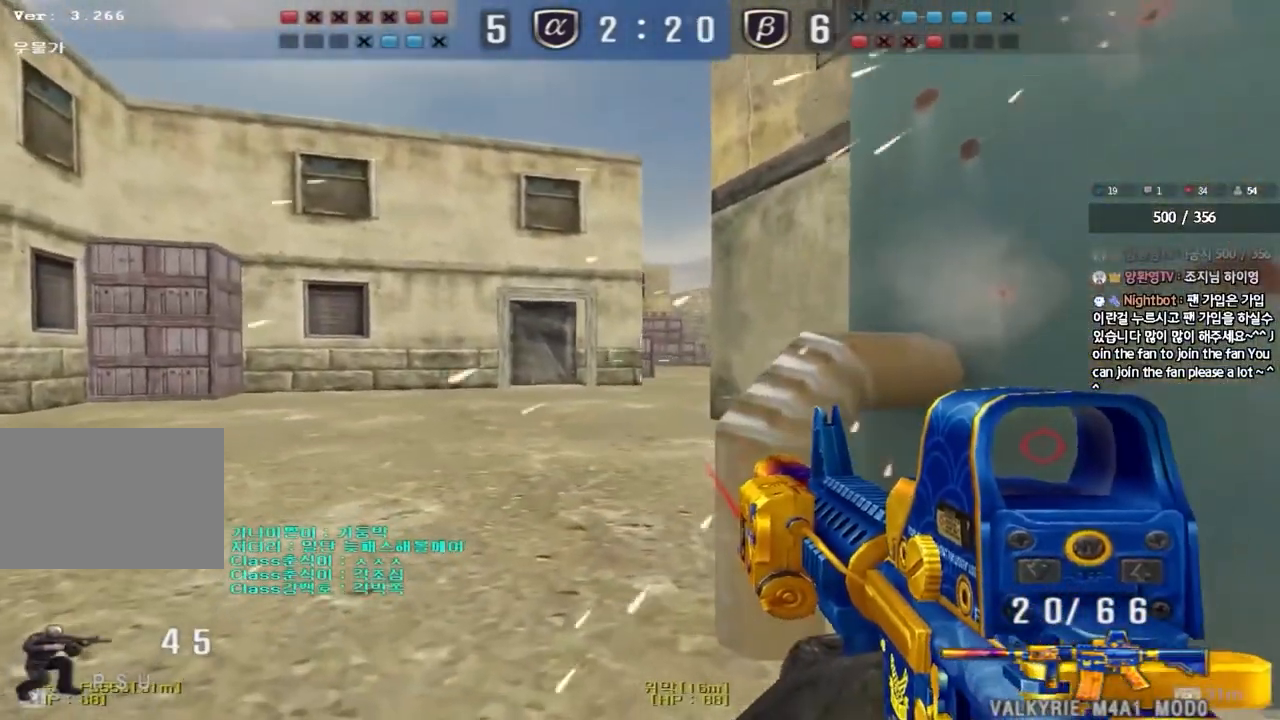
{"keys": ["ctrl"], "events": [[17, "d", "down"], [150, "d", "up"], [317, "w", "up"]]}
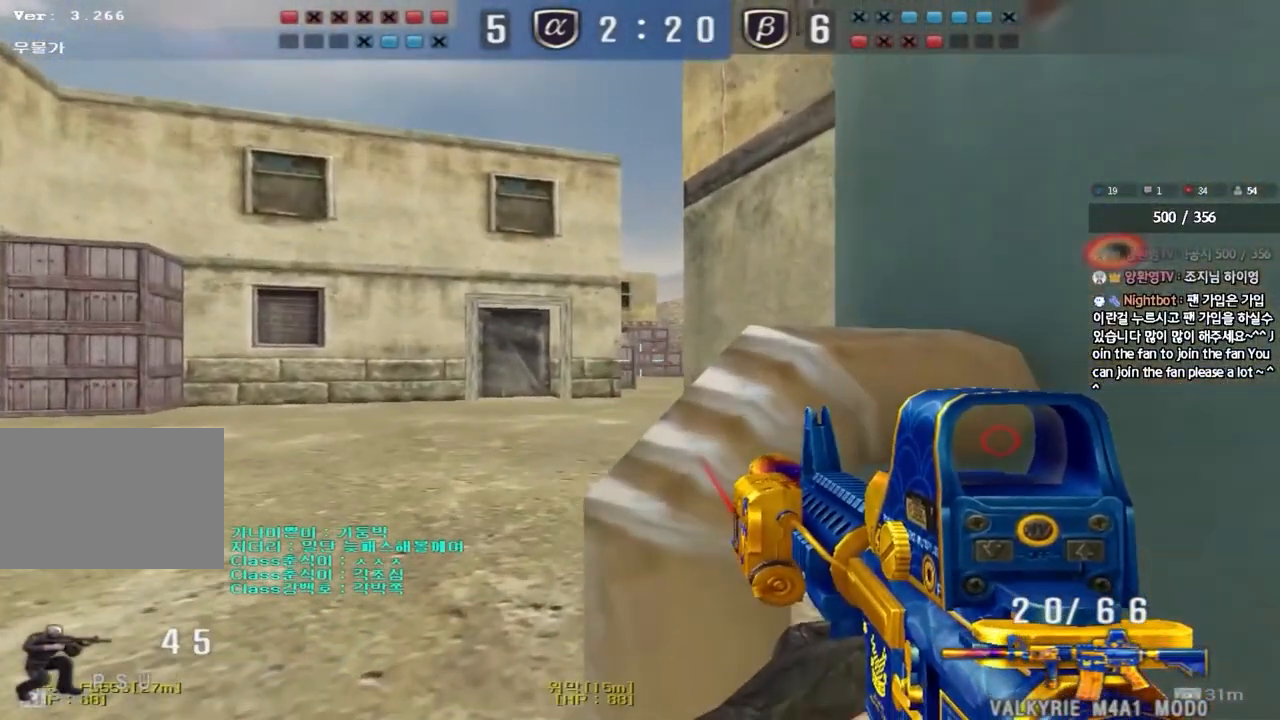
{"keys": ["ctrl"], "events": [[100, "d", "down"], [167, "d", "up"], [417, "d", "down"], [450, "d", "up"]]}
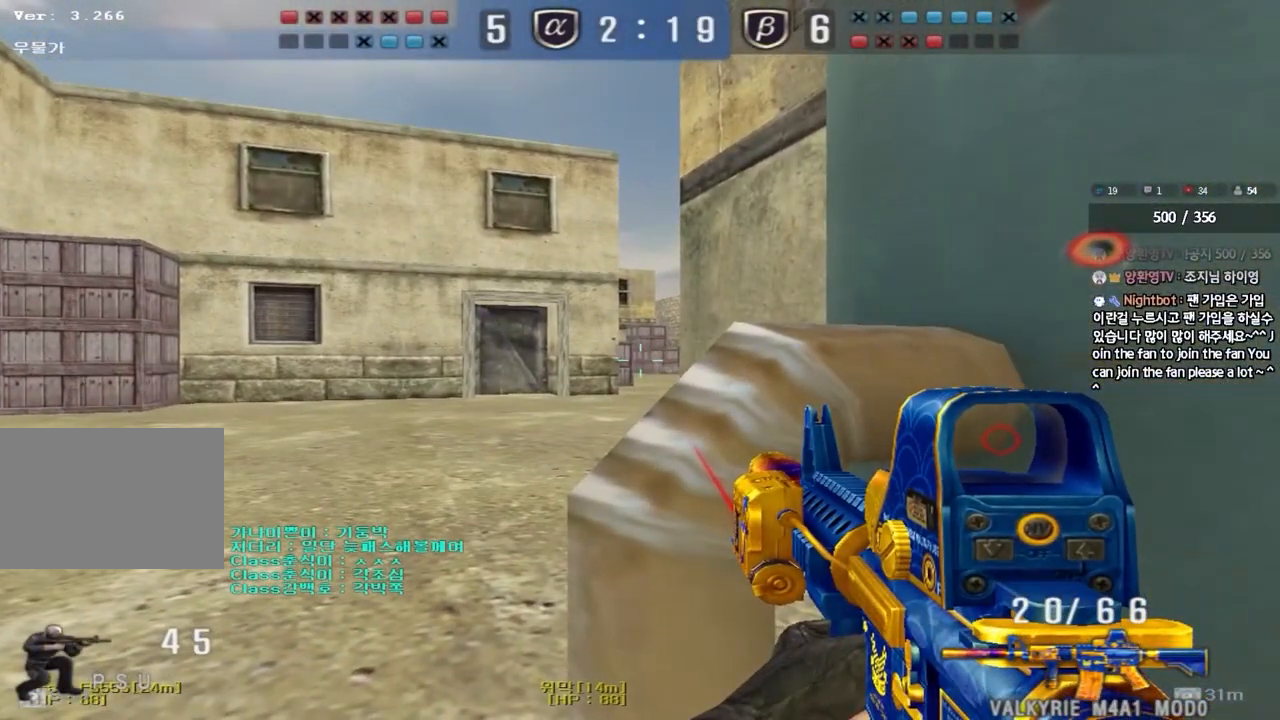
{"keys": ["ctrl"], "events": [[83, "d", "down"], [150, "d", "up"]]}
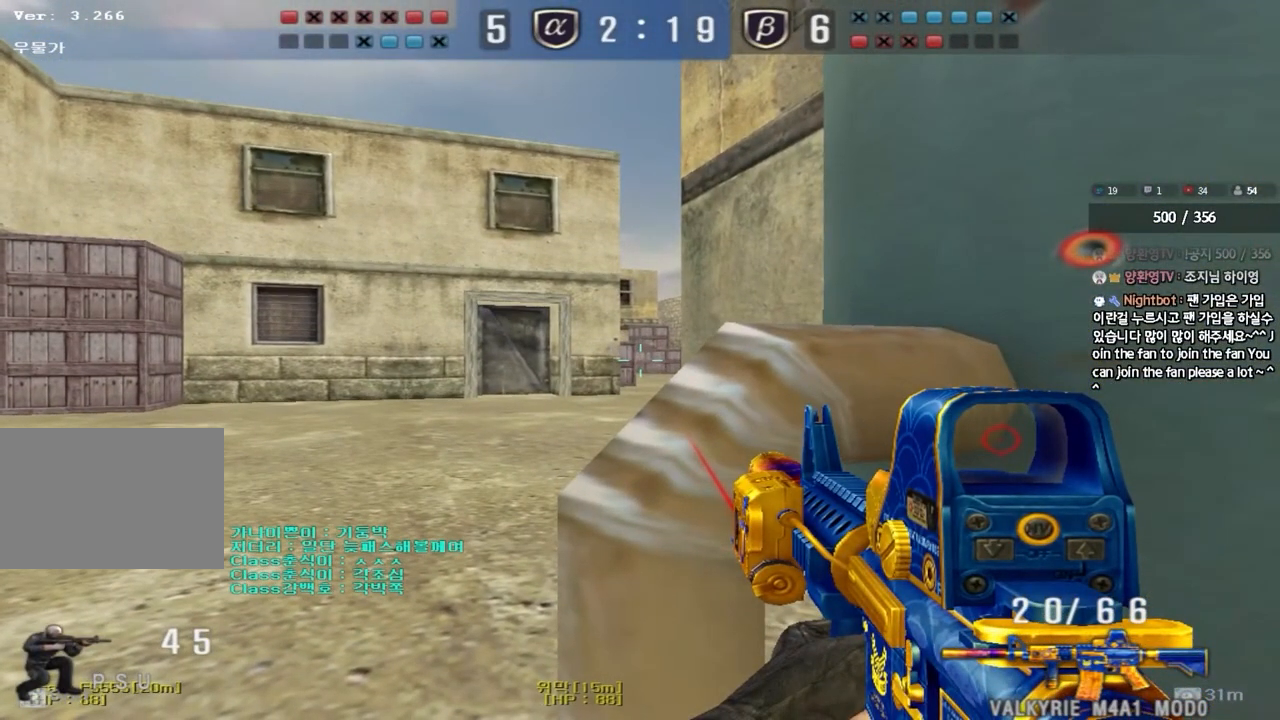
{"keys": ["ctrl", "d"], "events": [[200, "w", "down"], [383, "w", "up"], [483, "d", "down"]]}
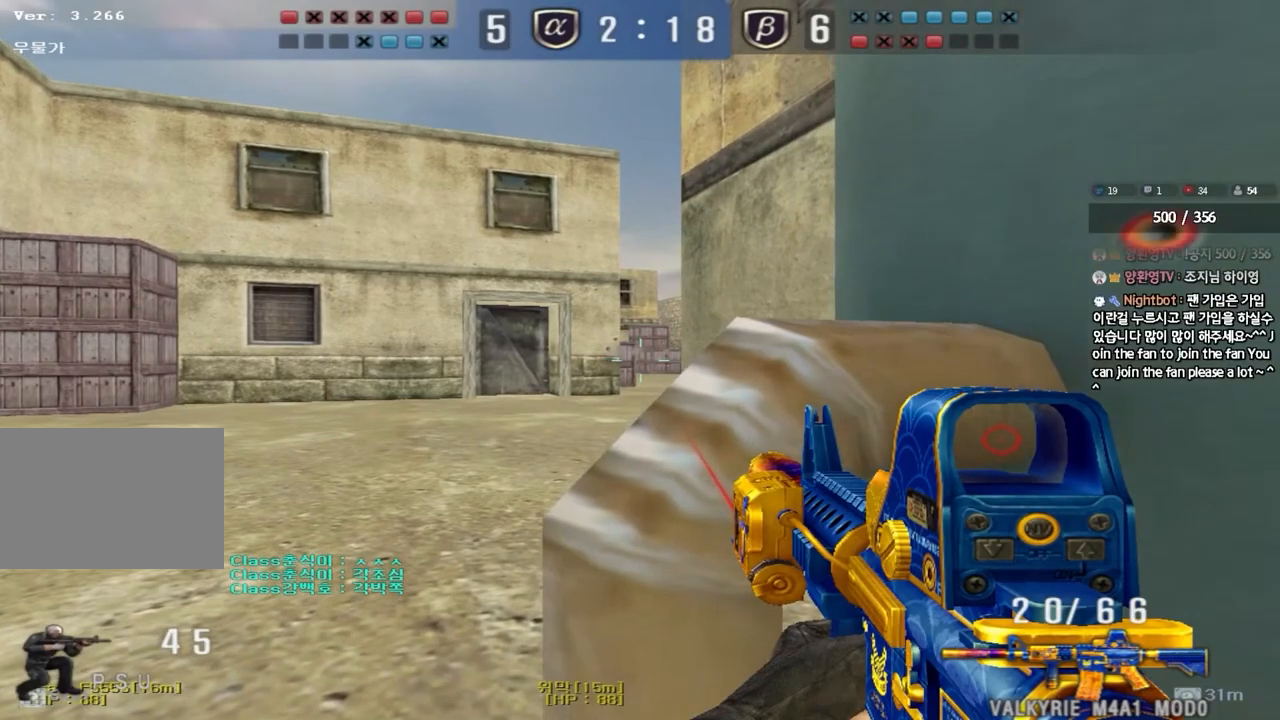
{"keys": ["ctrl"], "events": [[17, "d", "up"], [183, "d", "down"], [233, "d", "up"]]}
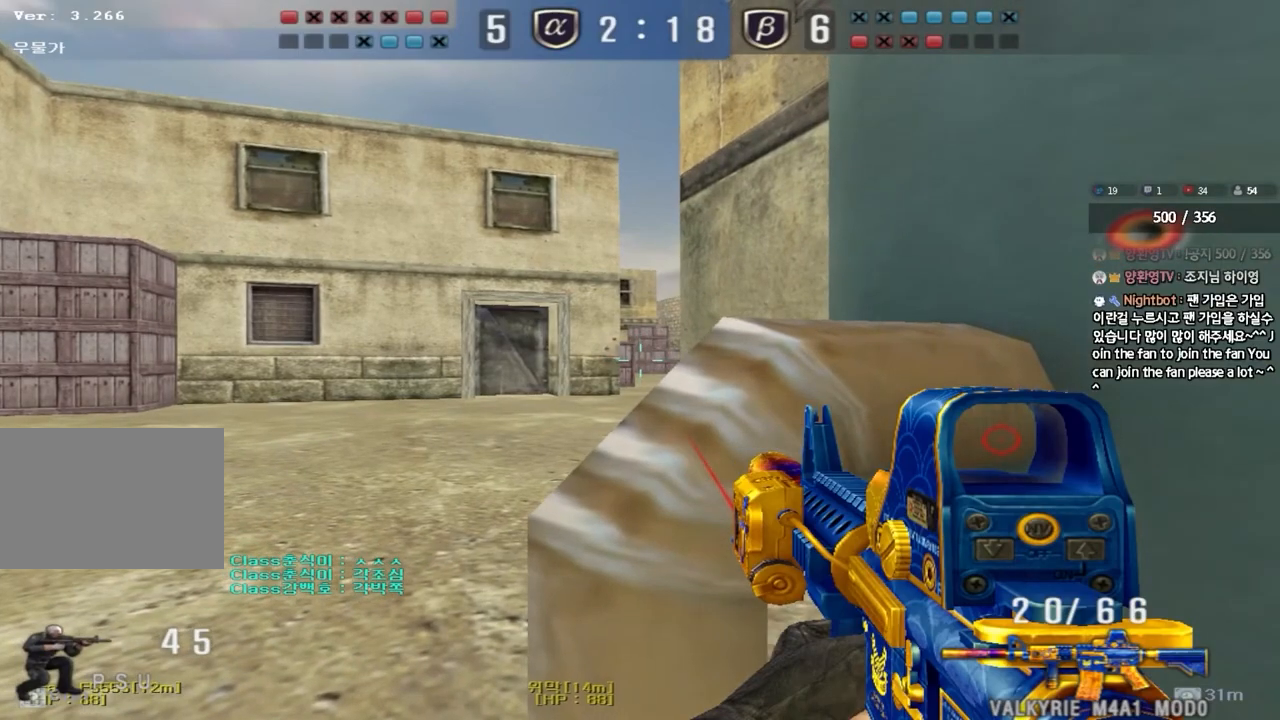
{"keys": ["ctrl"], "events": []}